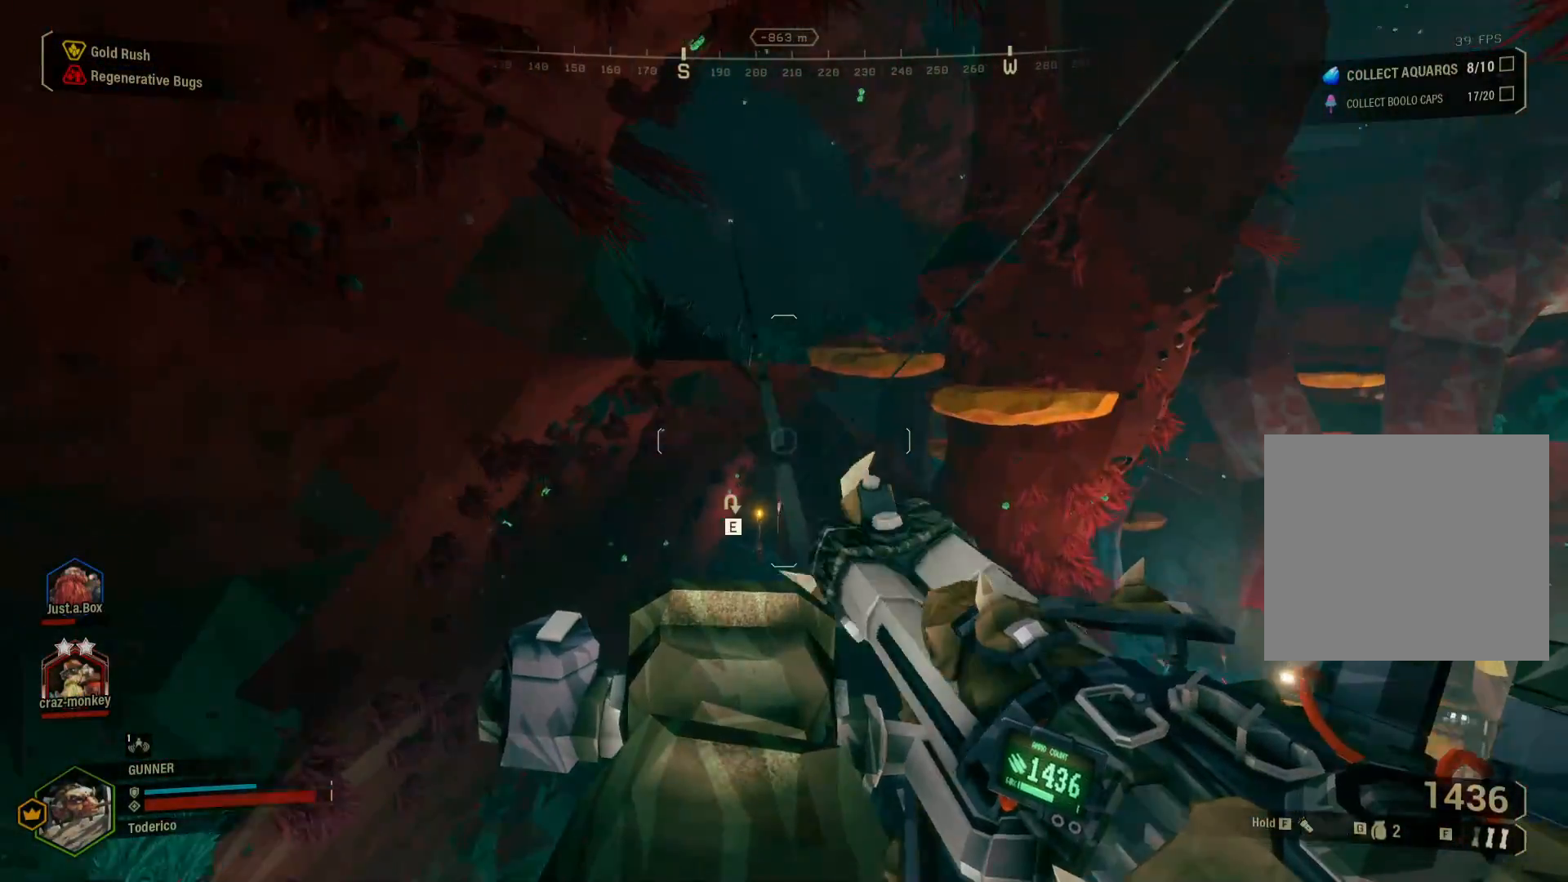
Gameplay with keyboard; each line is a JSON object with the keys held at the frame after it. "events" lists presses ("down") and releases ("up") of "1", "2", "3", "4", "5", "a", "alt", "b", "c", "ctrl", "d", "e", "f", "g", "q", "r", "s", "shift", "space", "t", "tab", "v", "w", "x" and "z" between this image and that frame as [ms after this image, input, new state], when the widget could be followed in between. No other keys are recorded. Mouse input is not recorded.
{"keys": ["w"], "events": []}
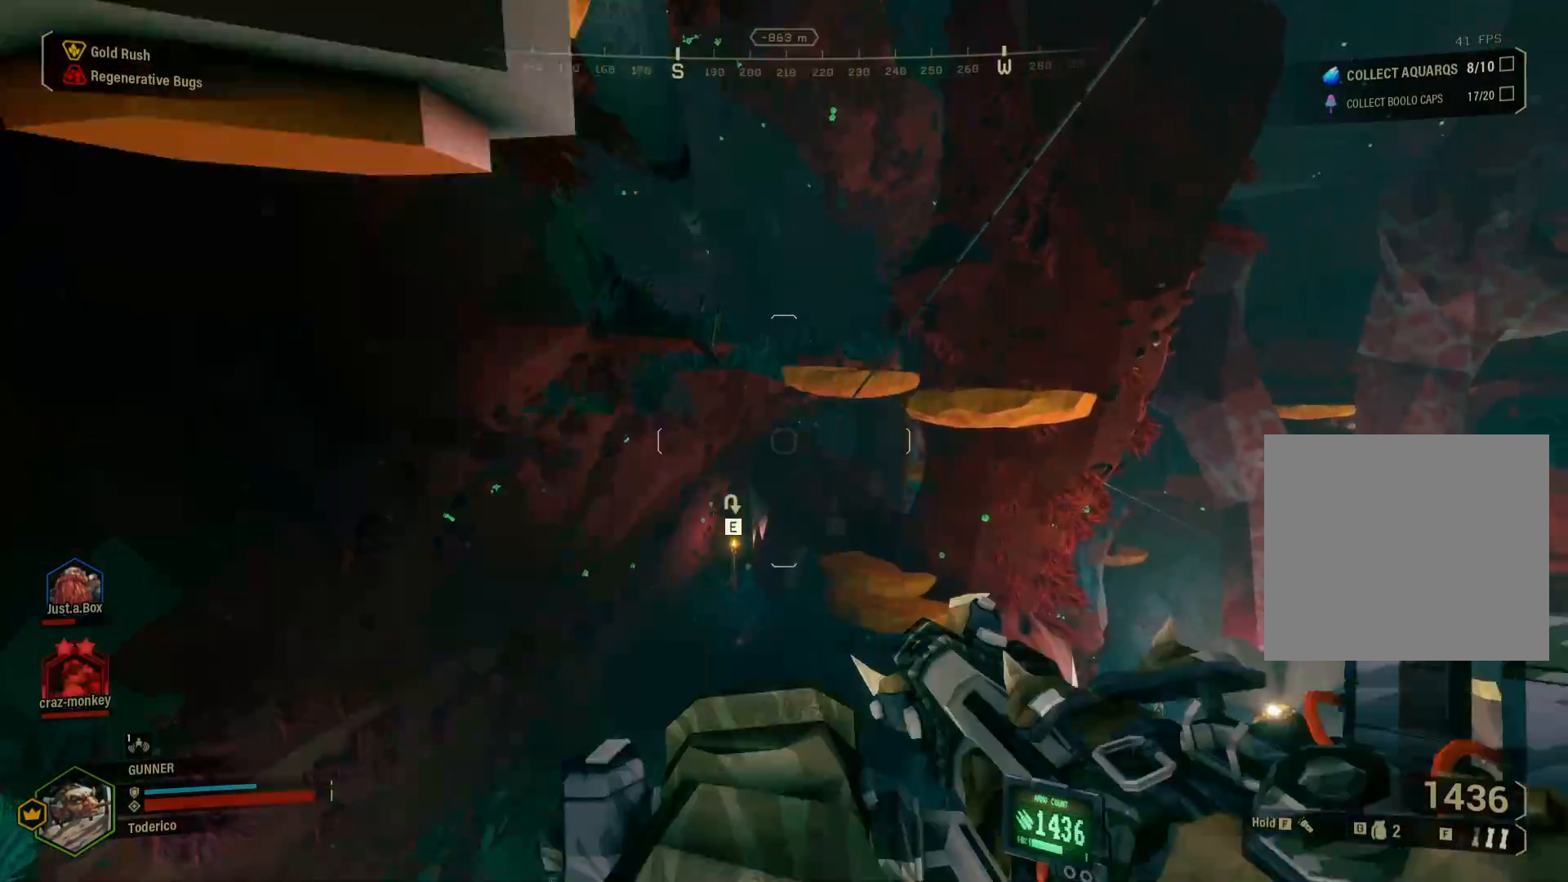
{"keys": [], "events": [[350, "w", "up"]]}
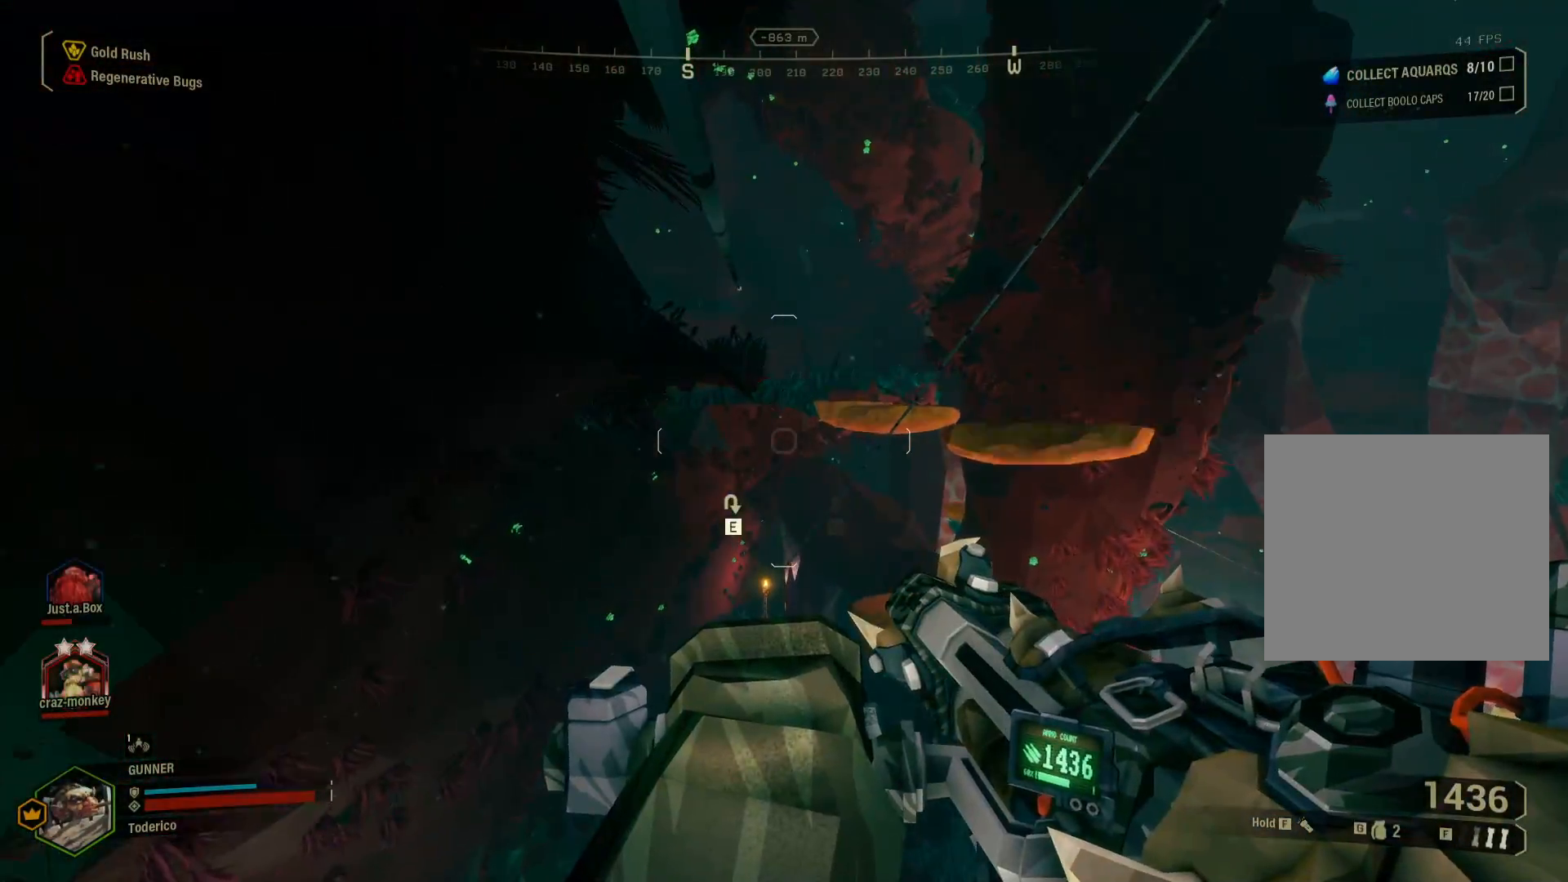
{"keys": [], "events": []}
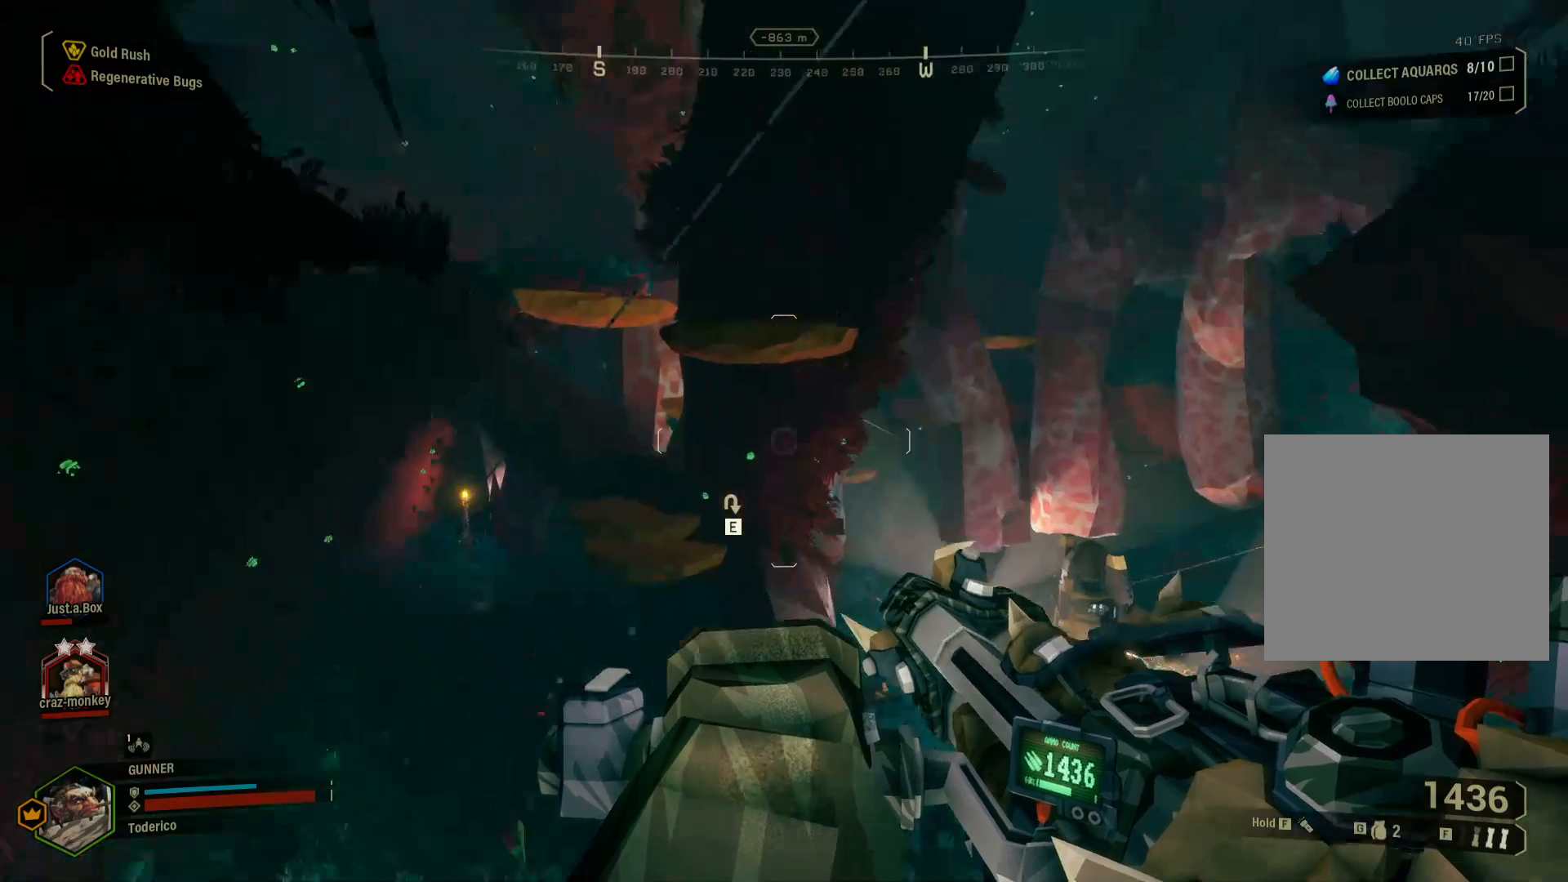
{"keys": [], "events": []}
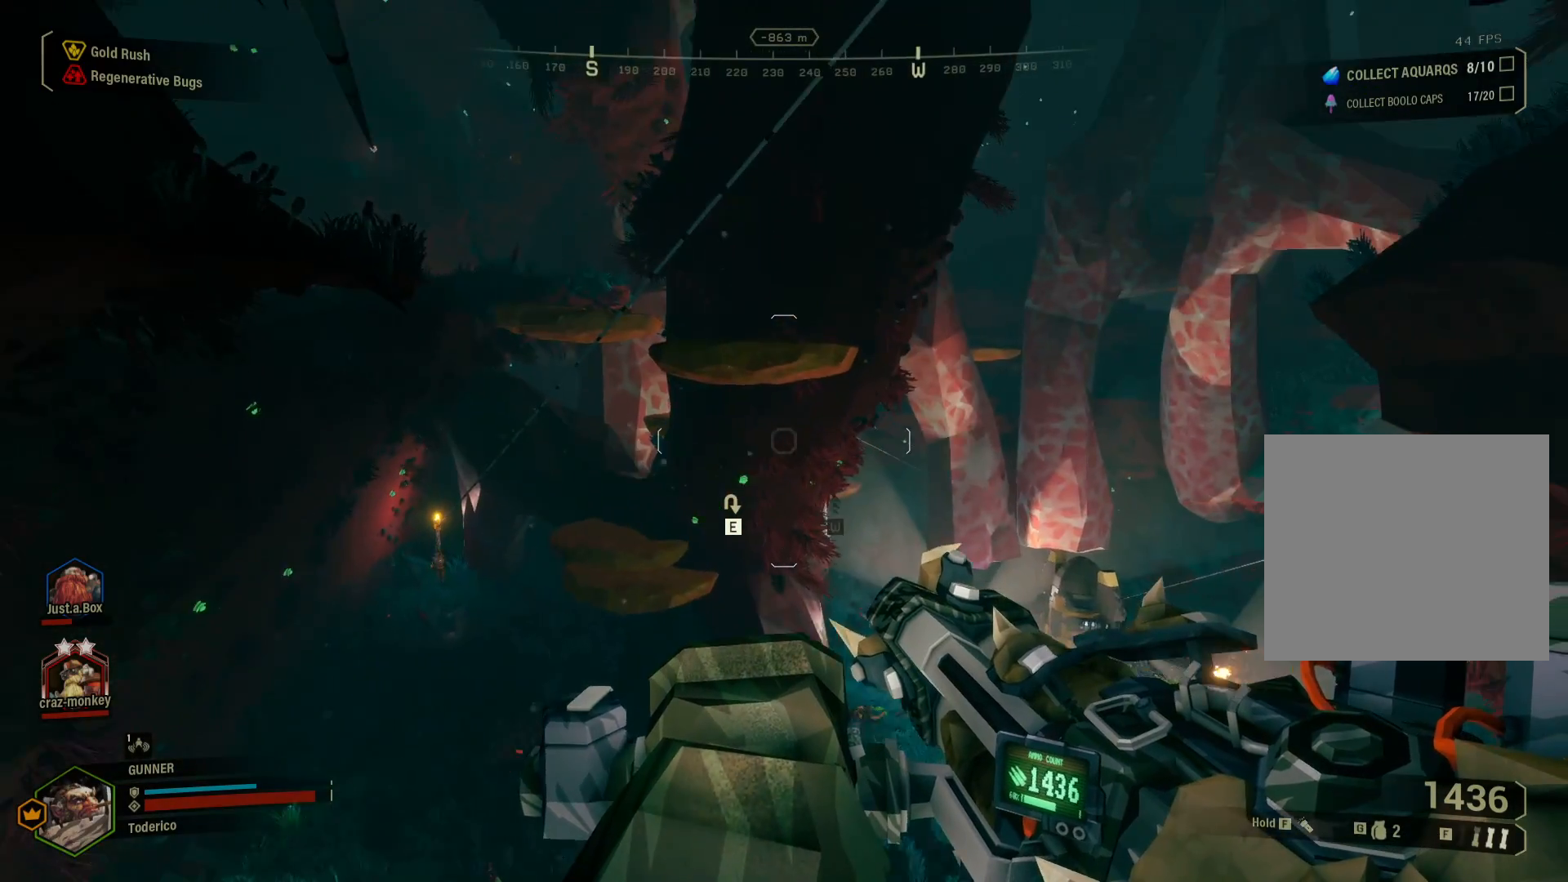
{"keys": [], "events": []}
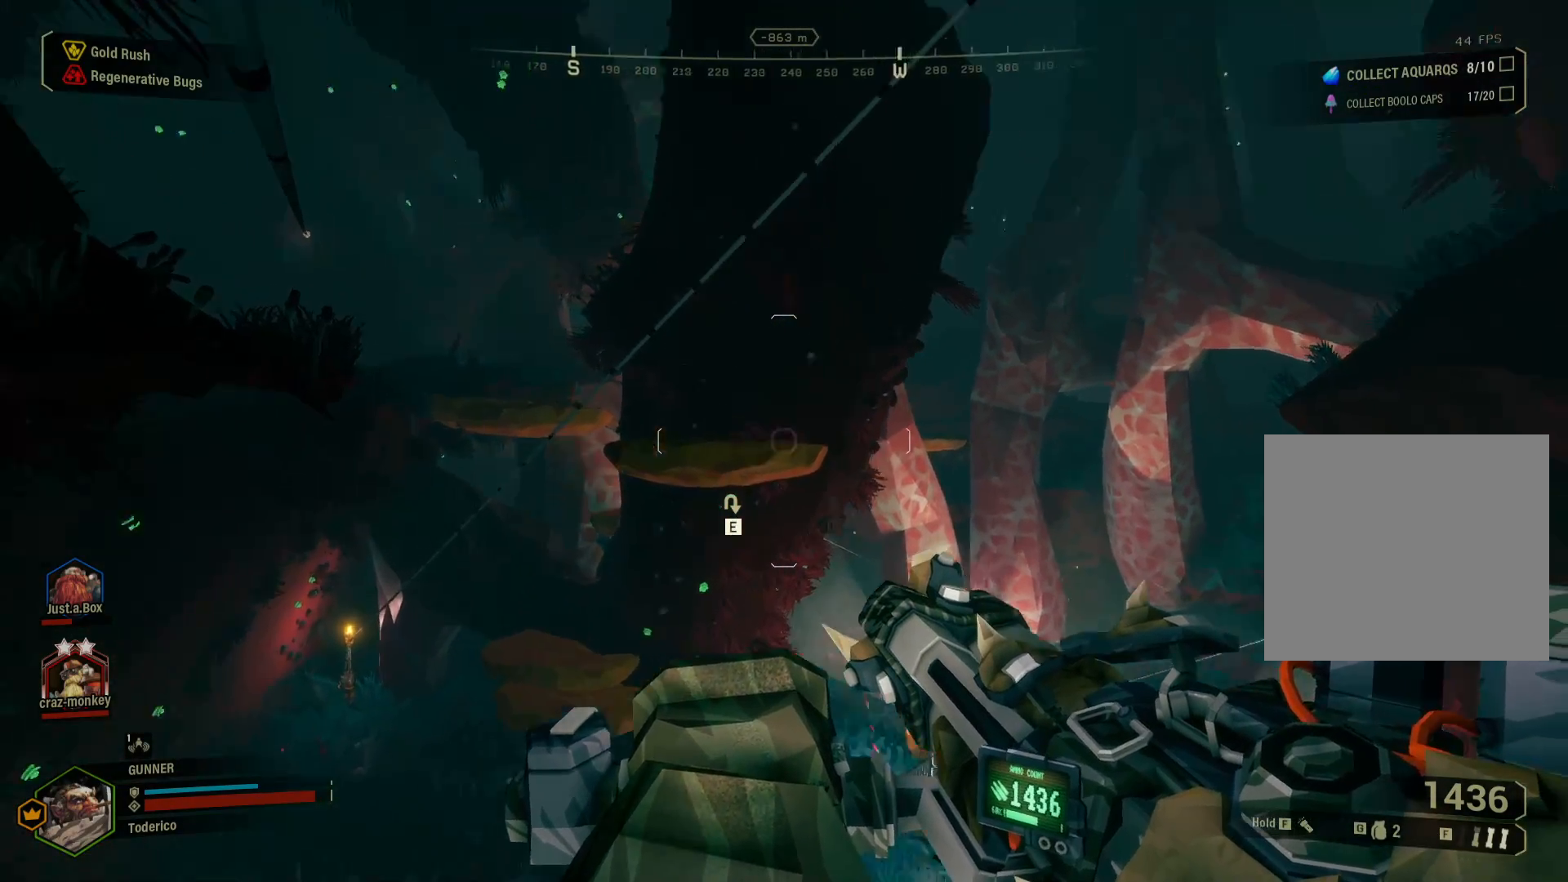
{"keys": [], "events": []}
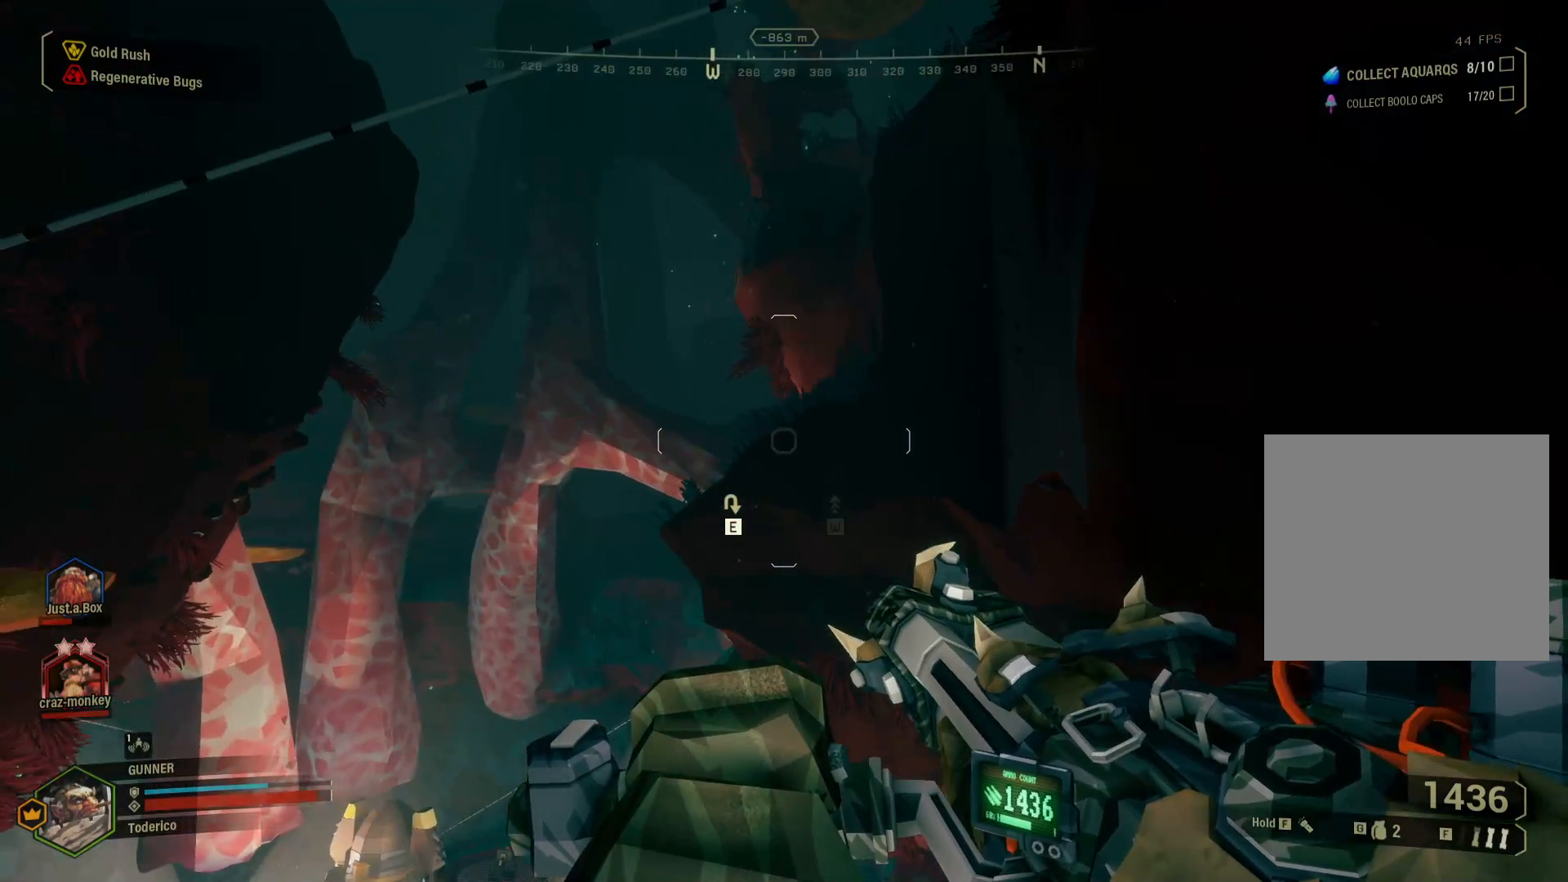
{"keys": [], "events": []}
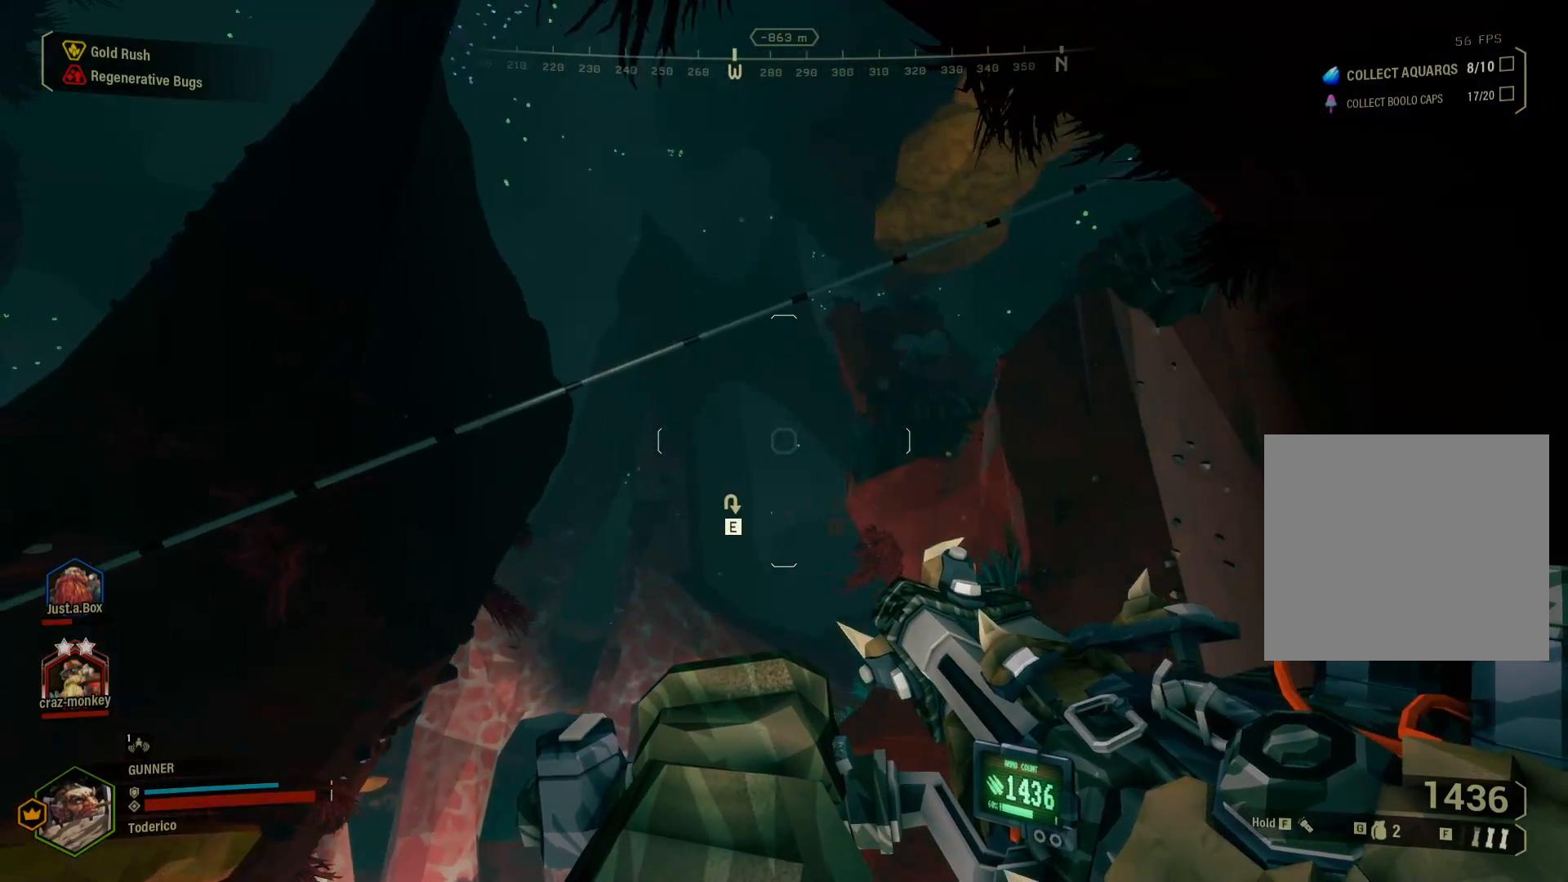
{"keys": [], "events": []}
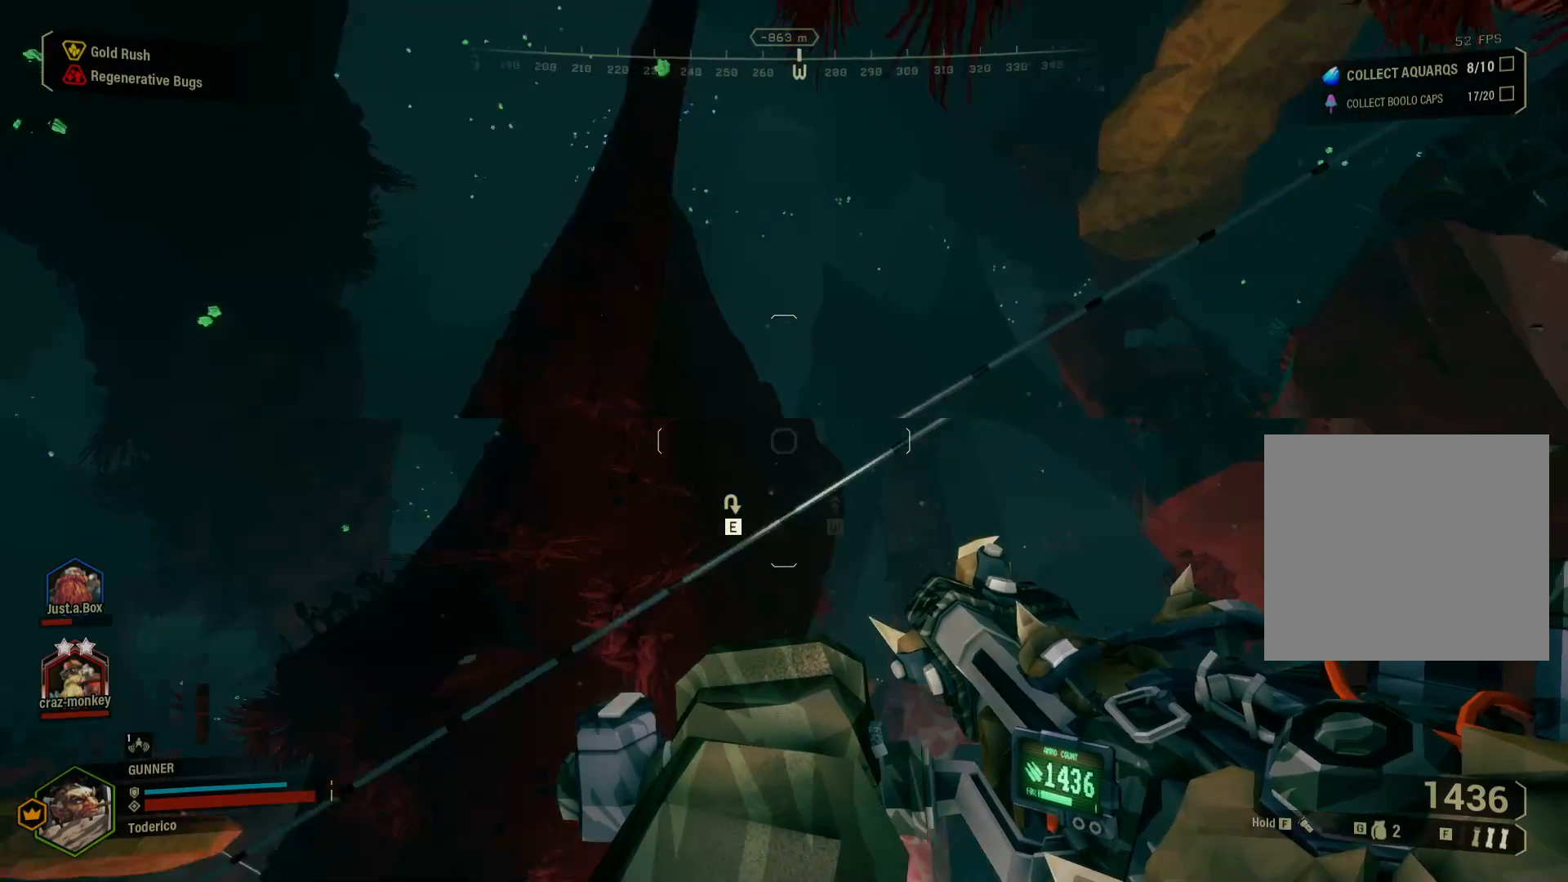
{"keys": [], "events": []}
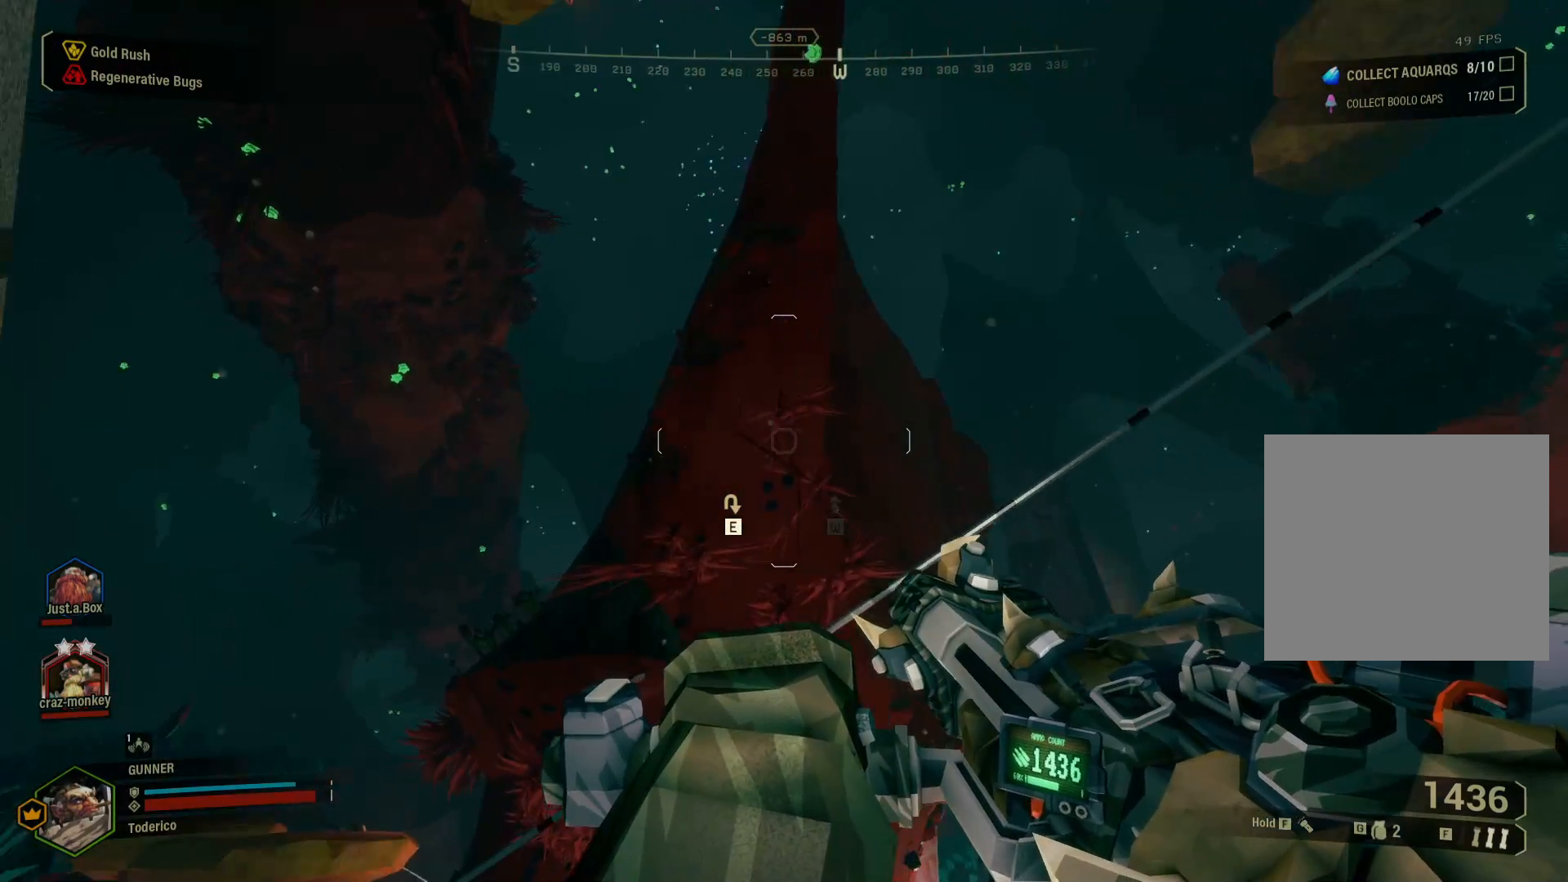
{"keys": [], "events": []}
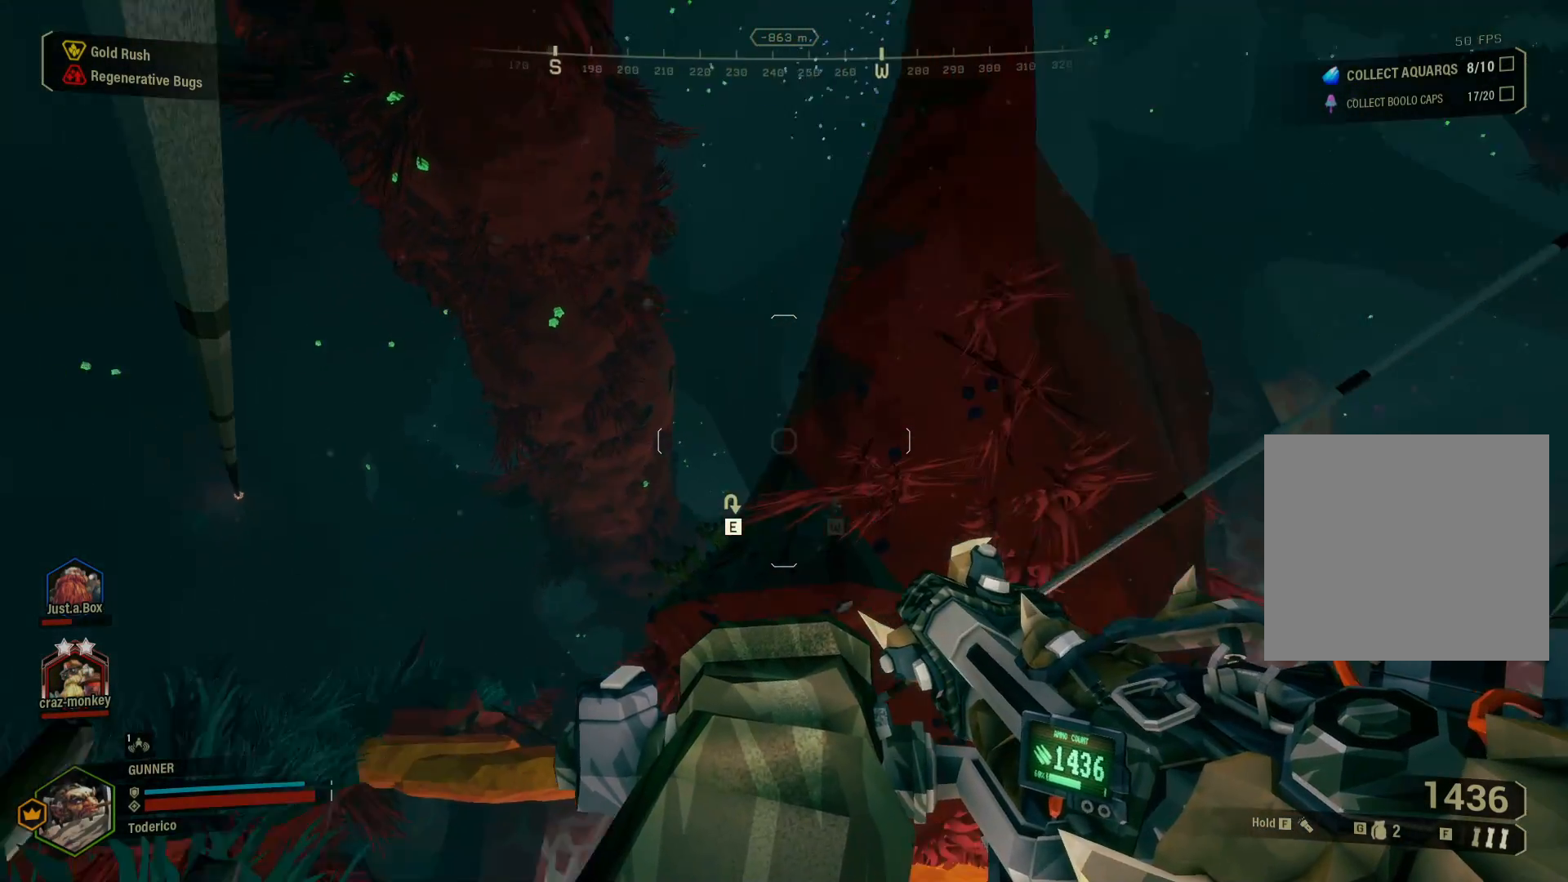
{"keys": ["ctrl"], "events": [[183, "ctrl", "down"]]}
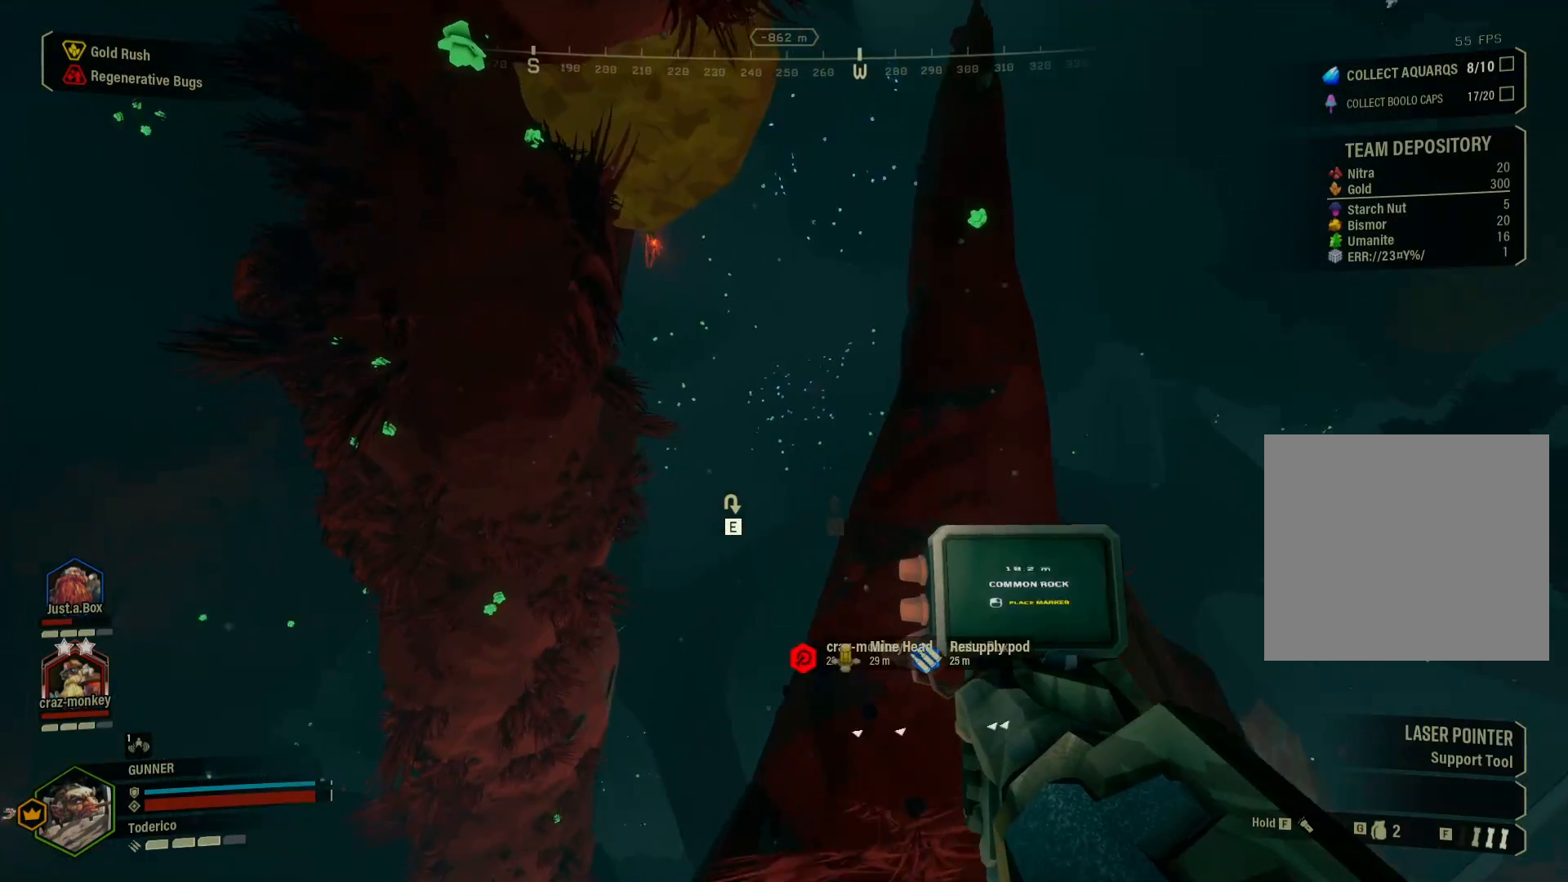
{"keys": ["ctrl"], "events": []}
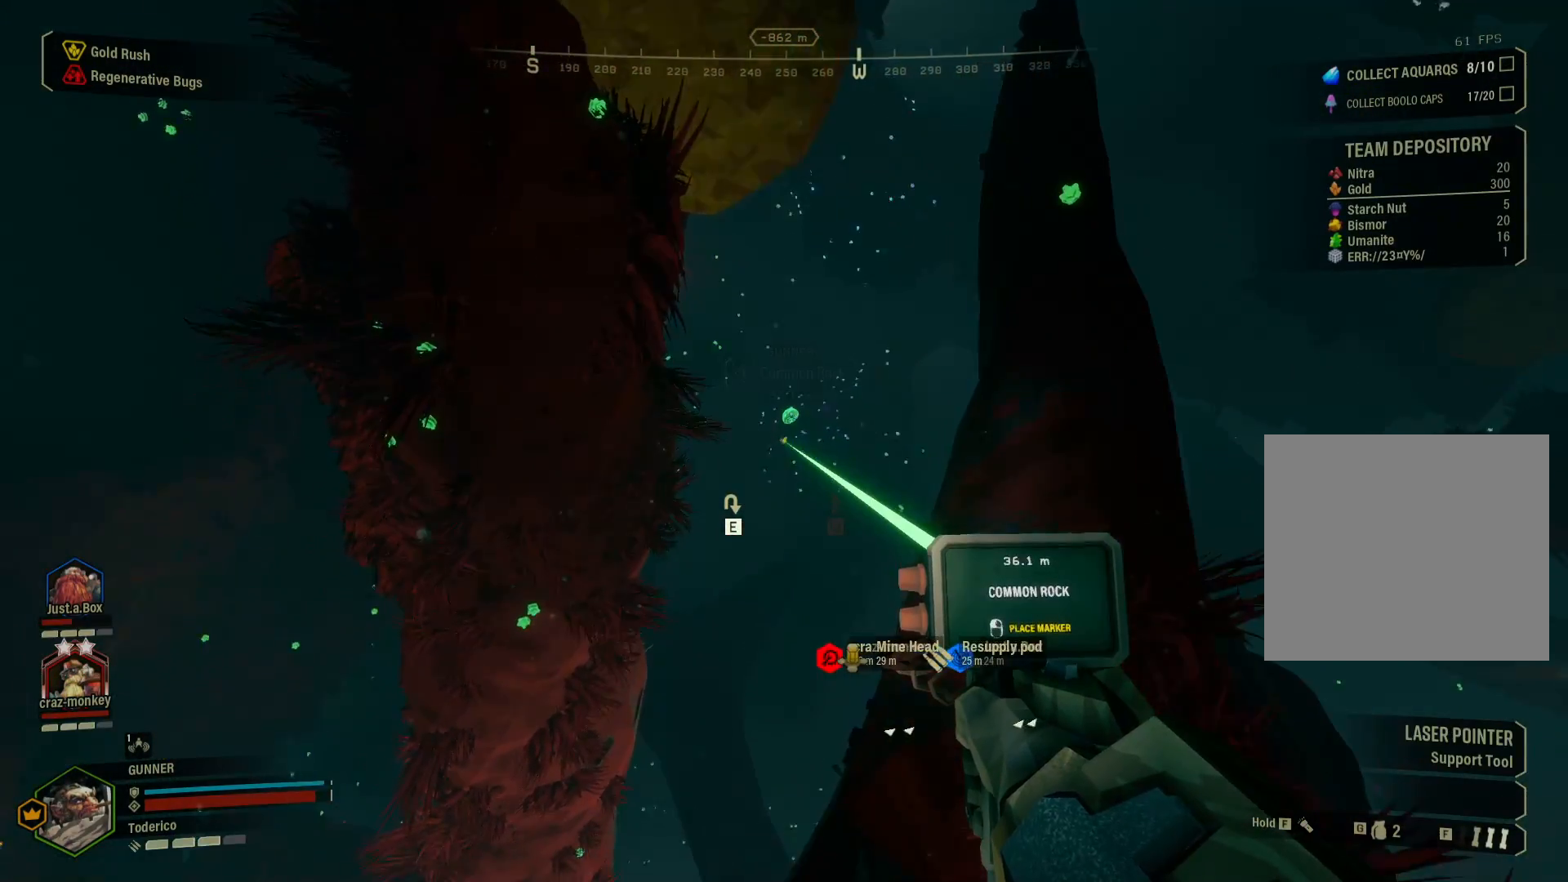
{"keys": [], "events": [[150, "ctrl", "up"]]}
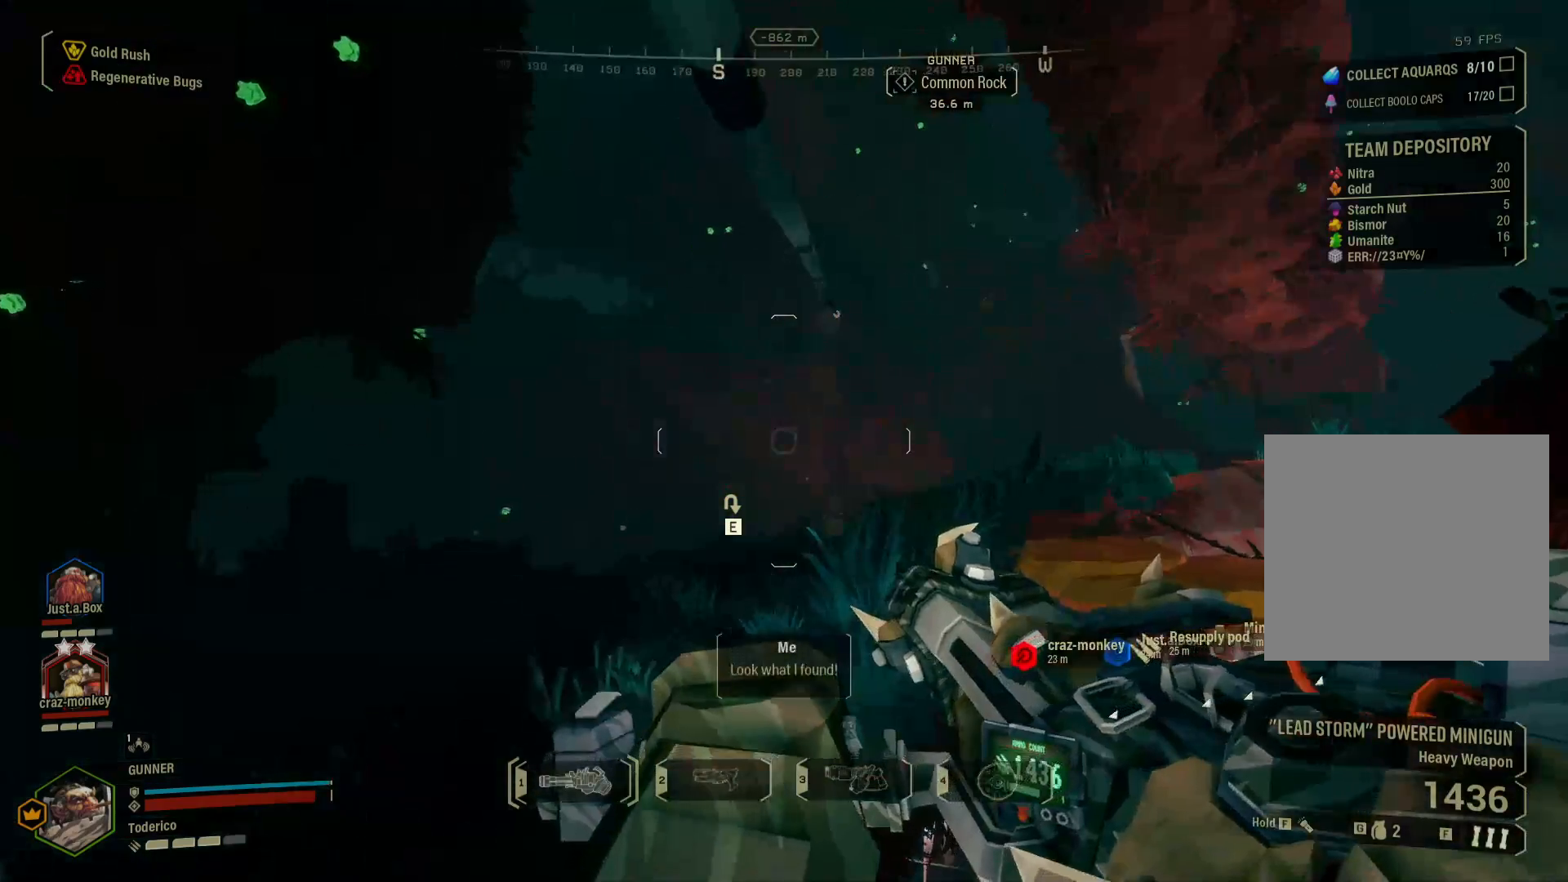
{"keys": [], "events": []}
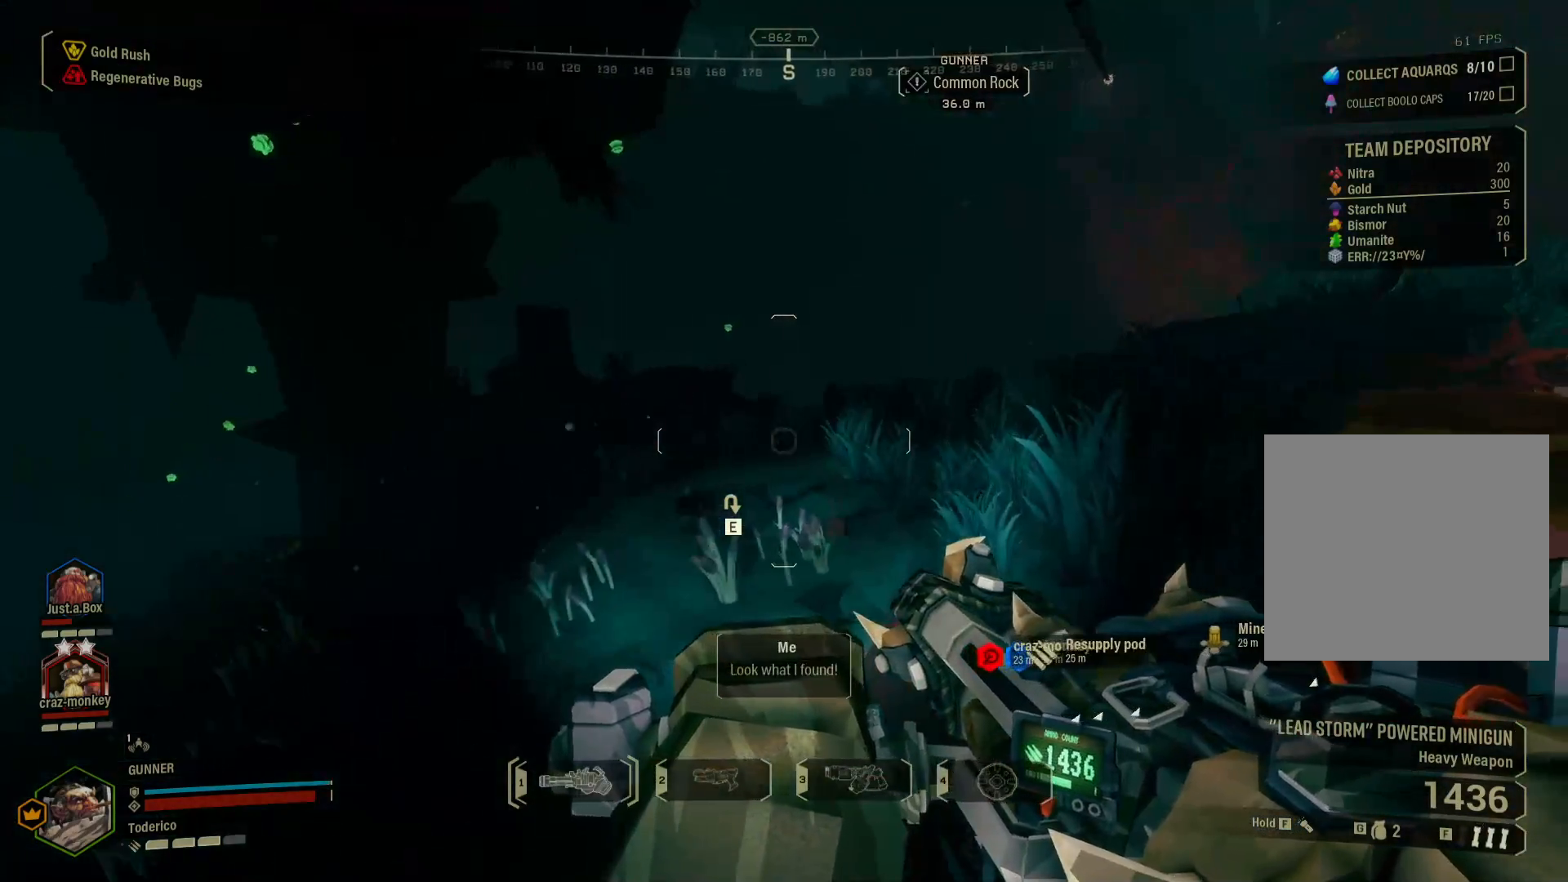
{"keys": [], "events": []}
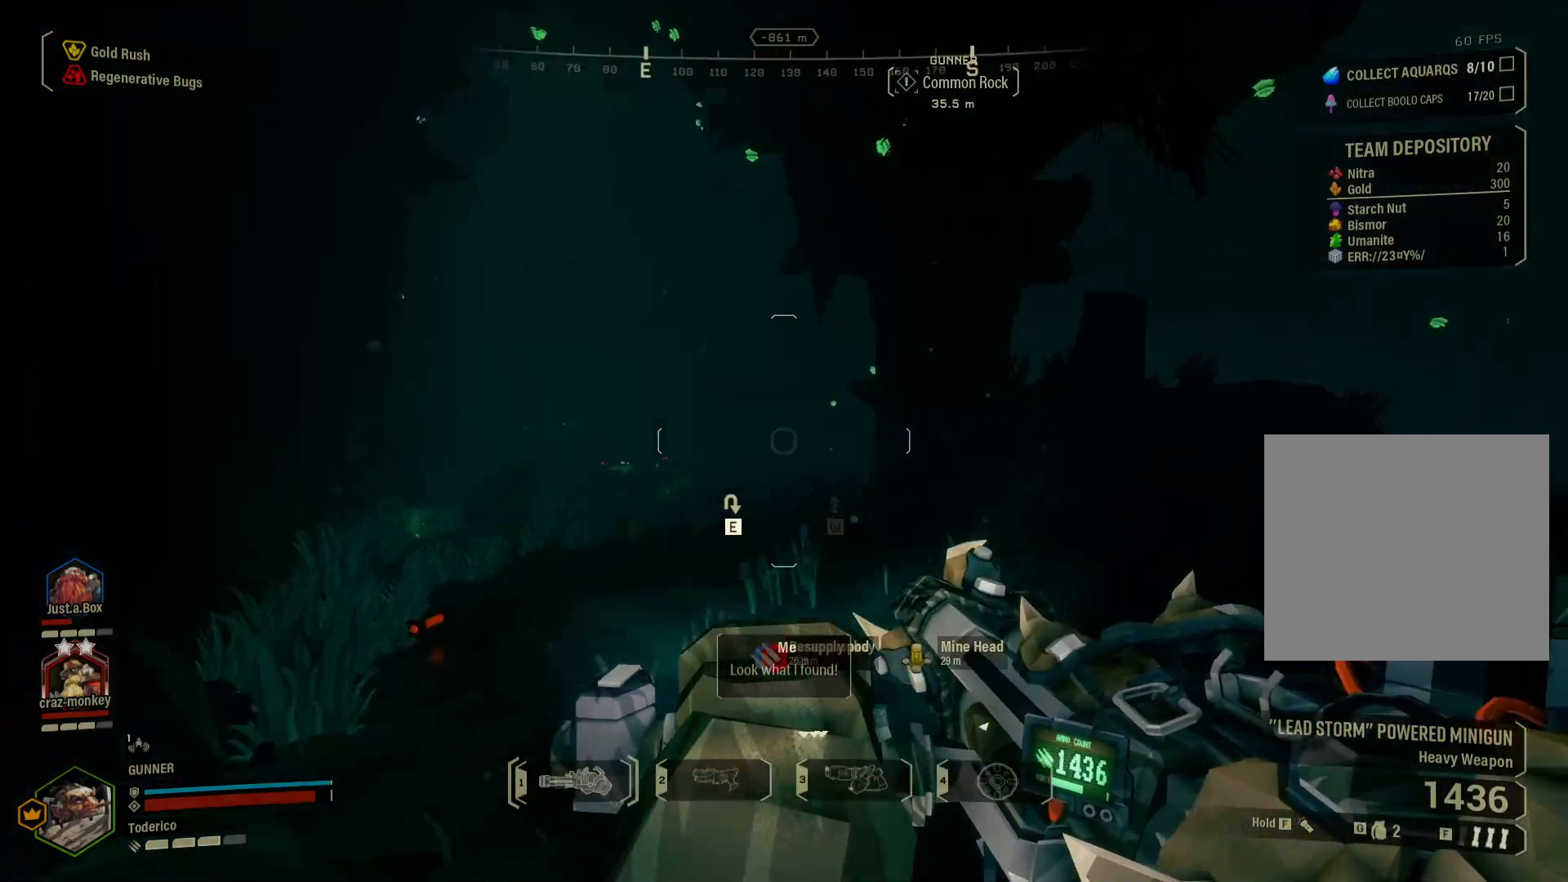
{"keys": ["w"], "events": [[450, "w", "down"]]}
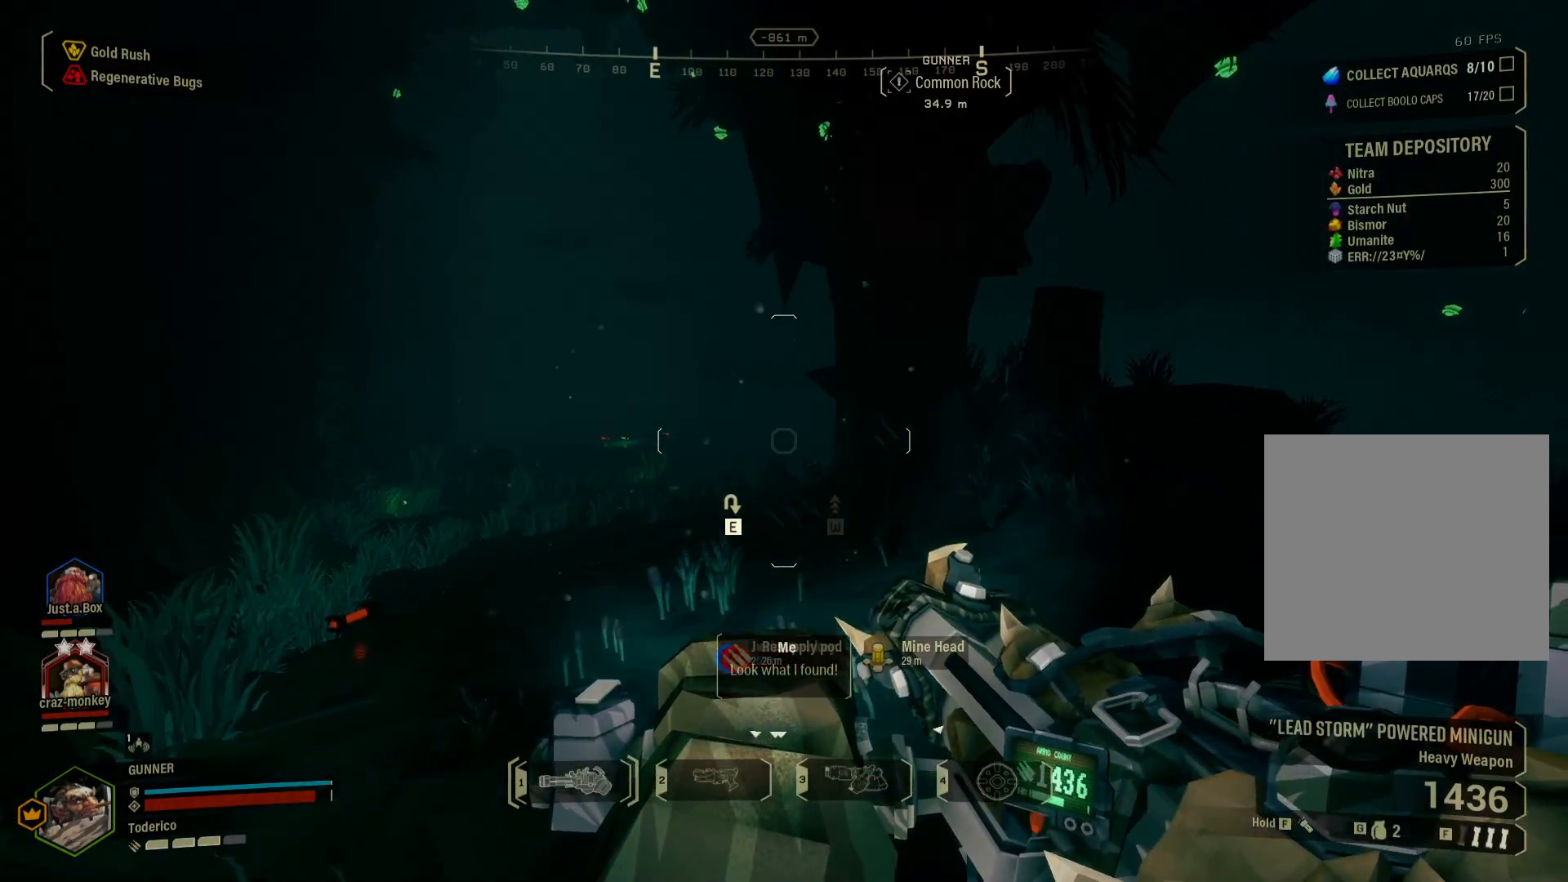
{"keys": ["a", "w"], "events": [[83, "space", "down"], [217, "space", "up"], [350, "a", "down"]]}
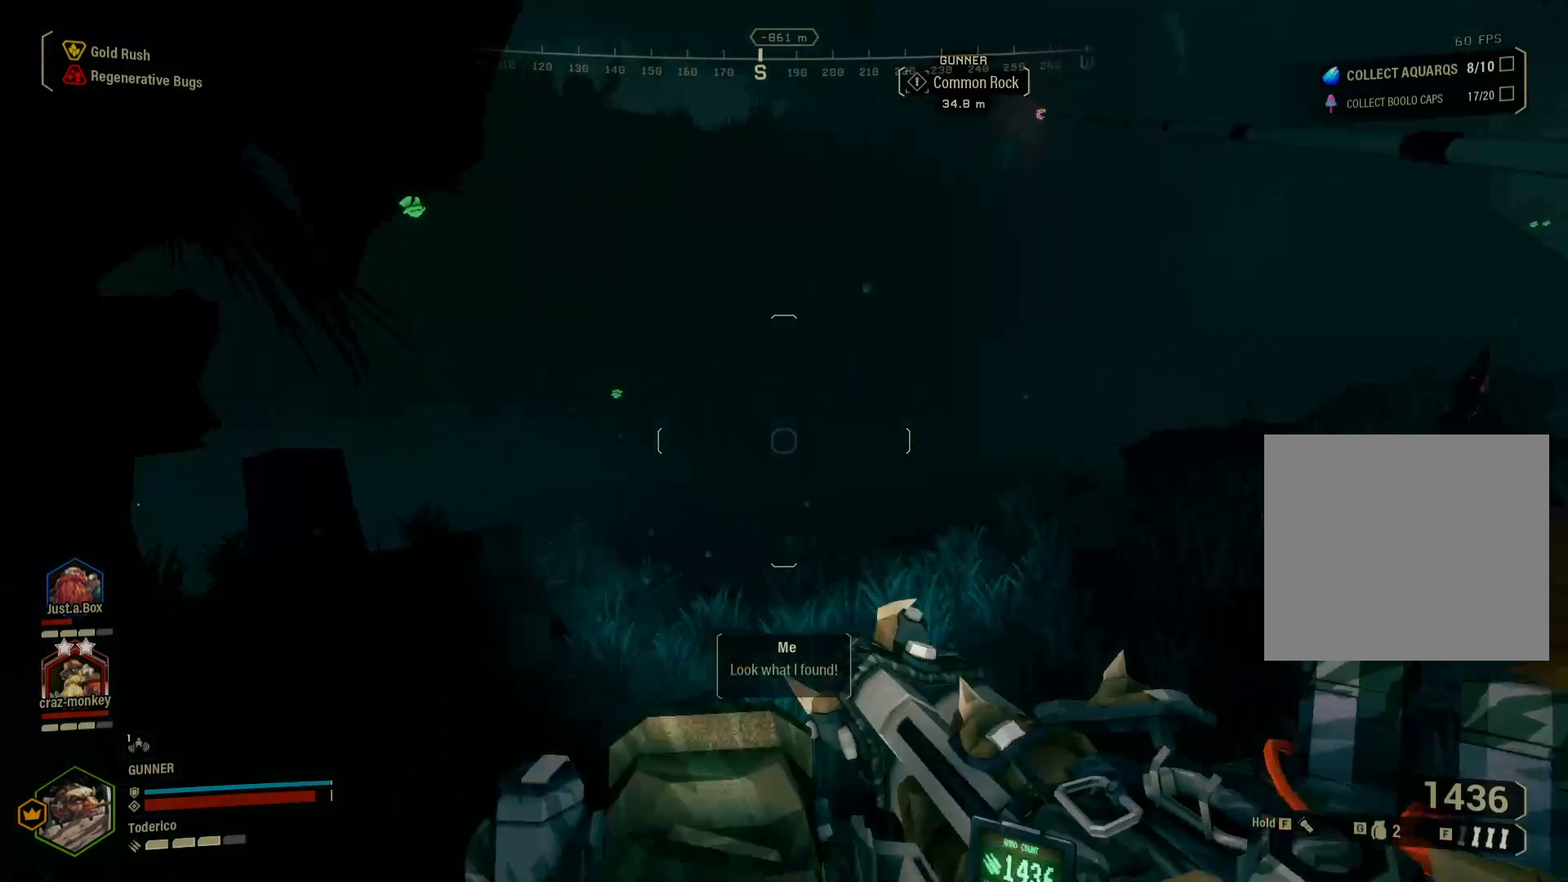
{"keys": ["a"], "events": [[367, "w", "up"]]}
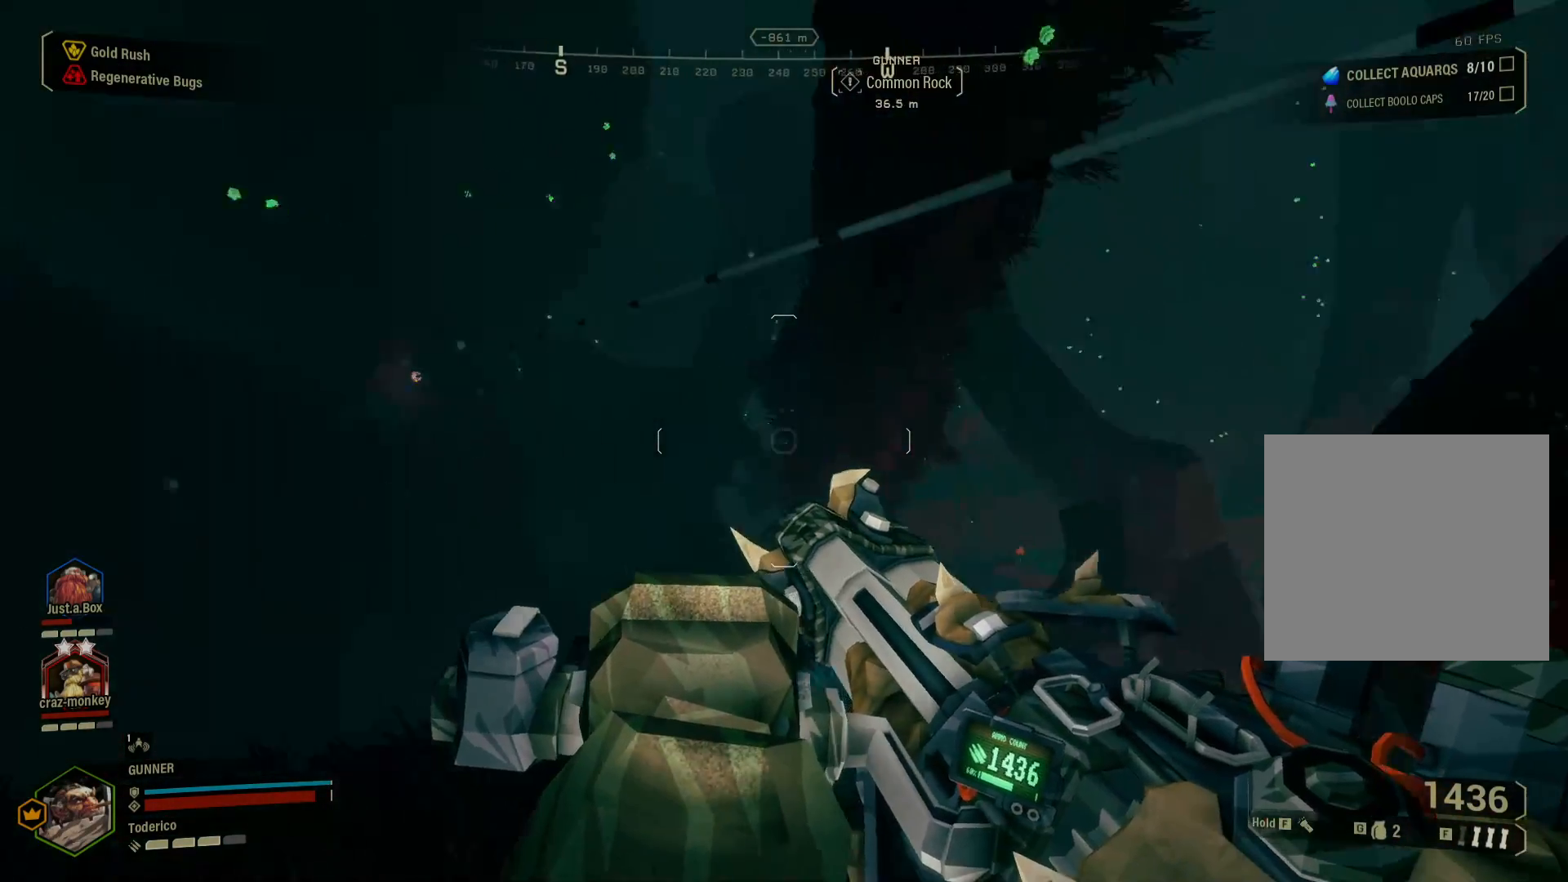
{"keys": ["a"], "events": []}
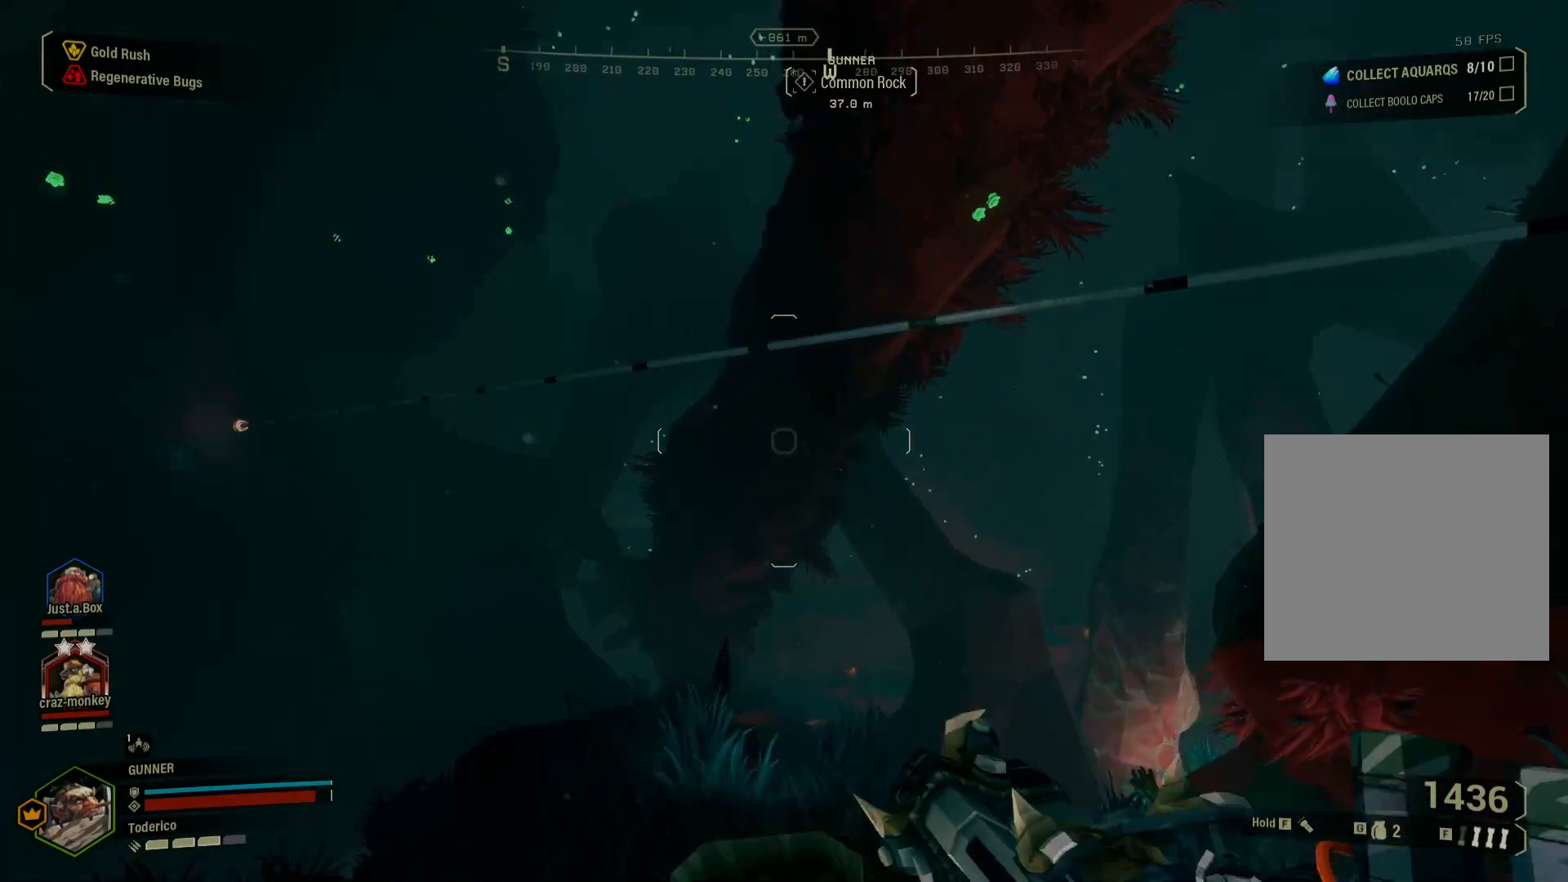
{"keys": ["a"], "events": []}
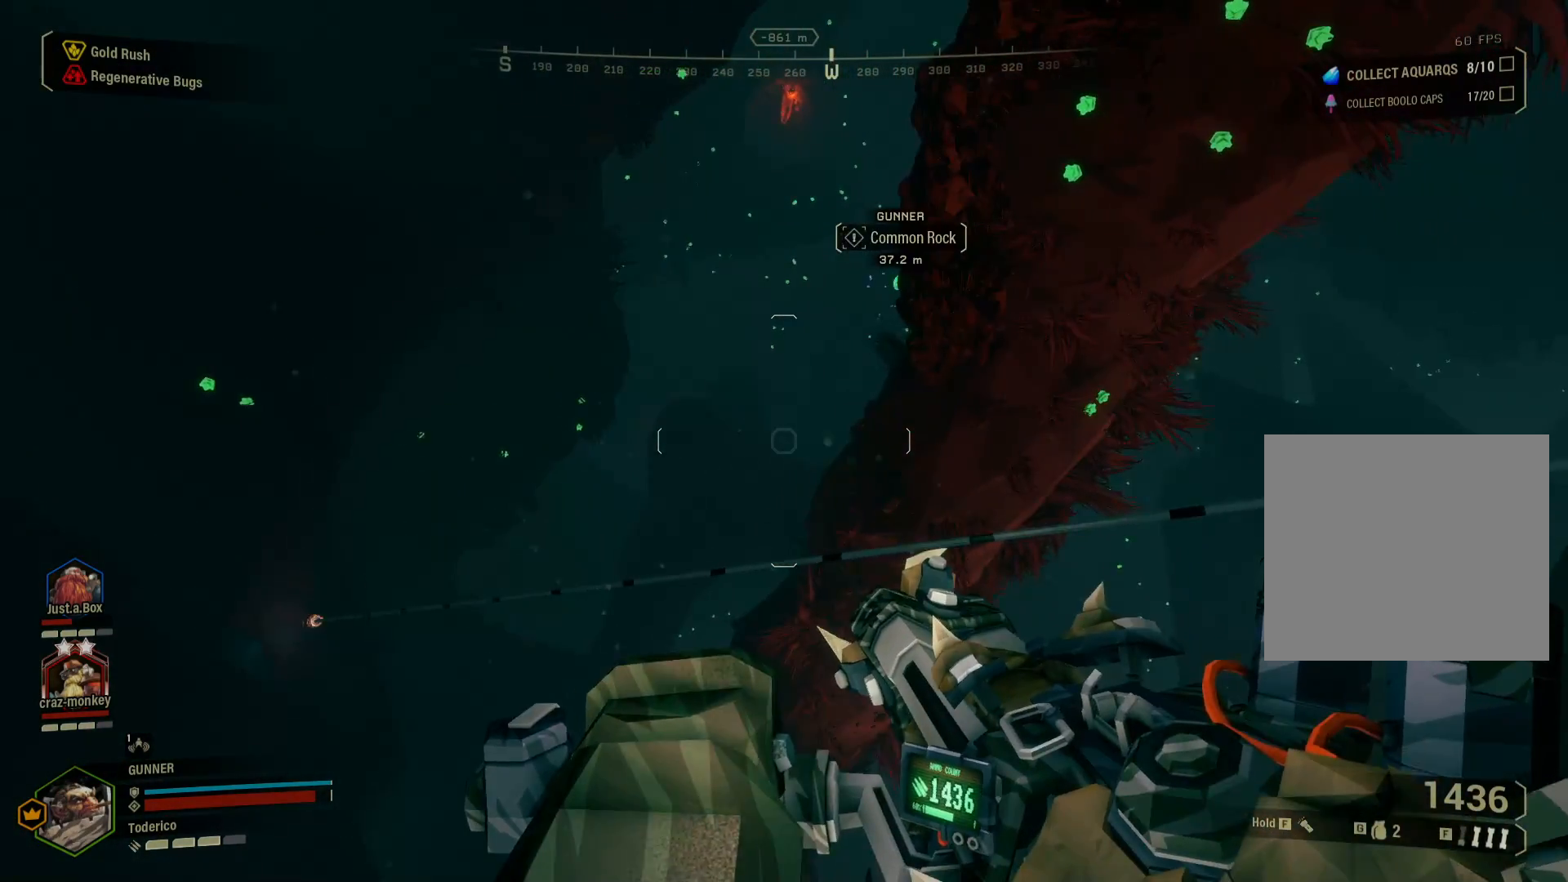
{"keys": [], "events": [[367, "a", "up"]]}
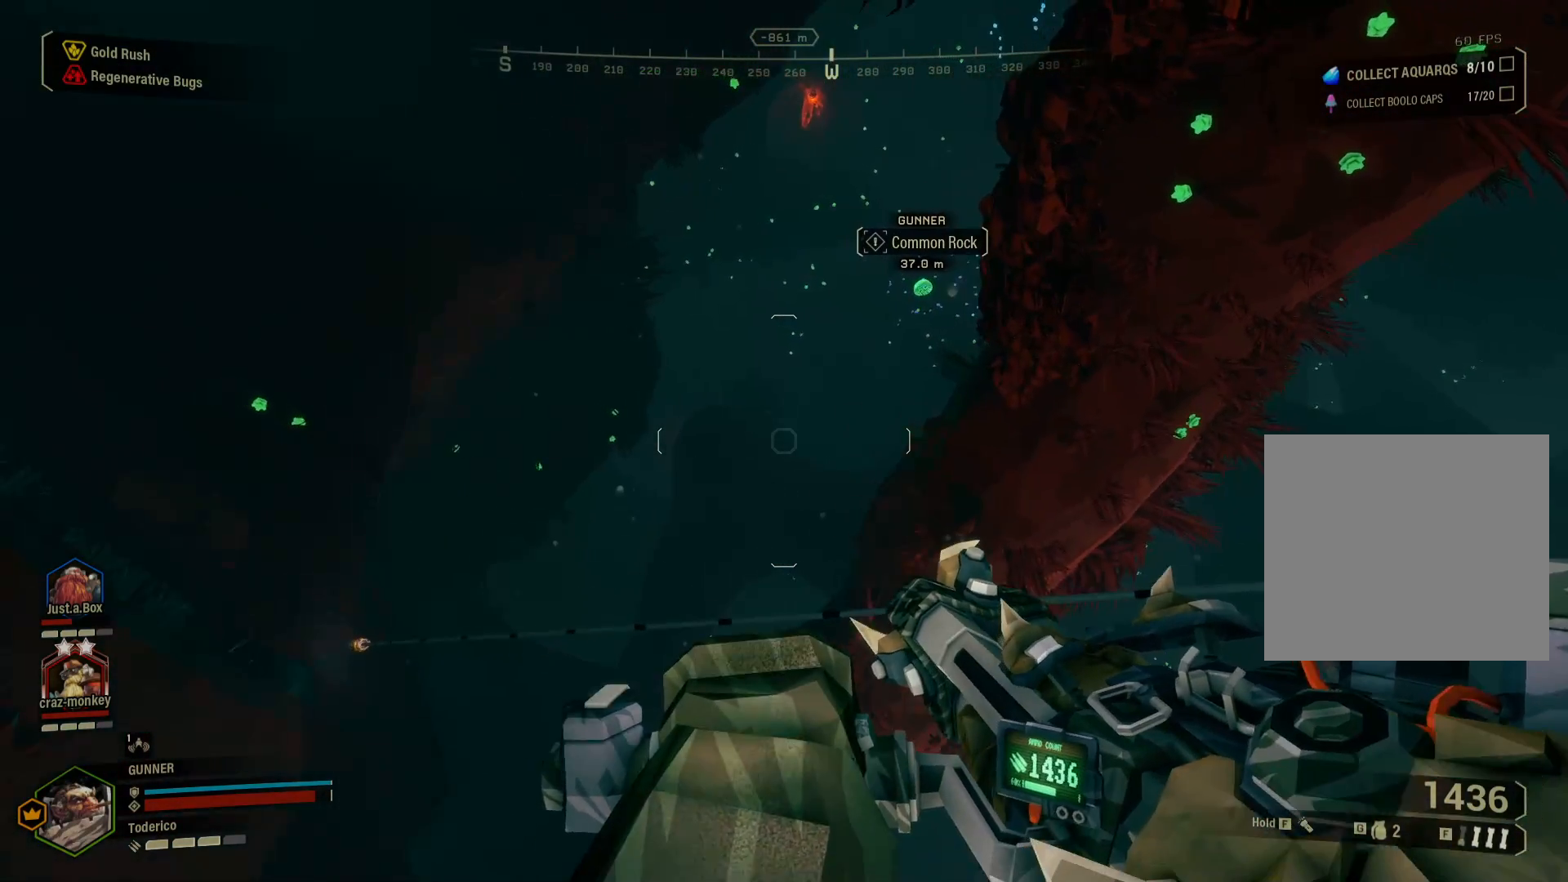
{"keys": [], "events": []}
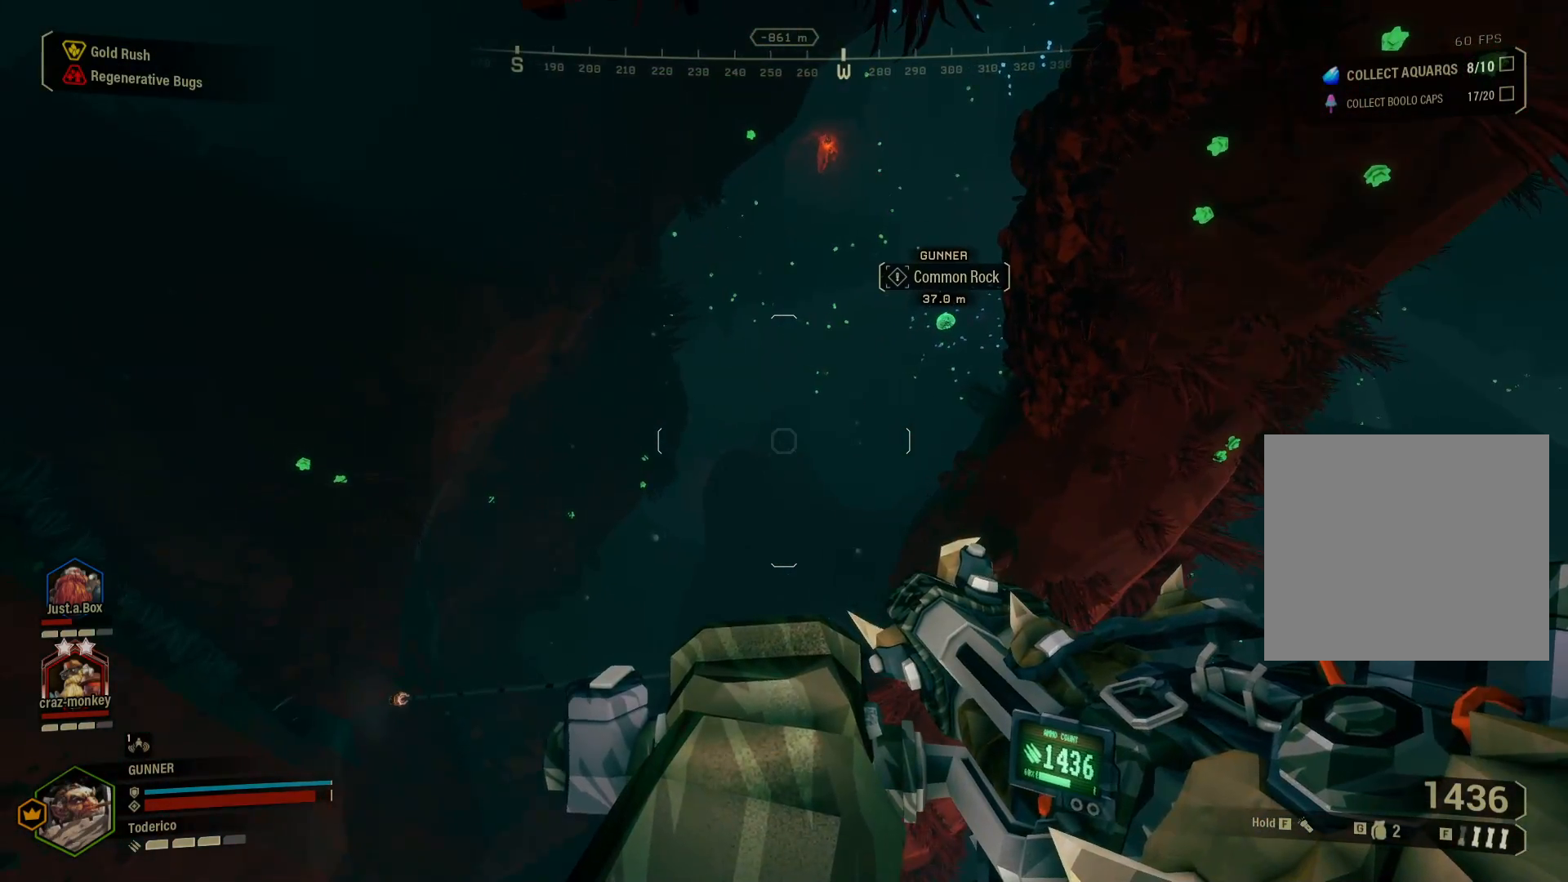
{"keys": [], "events": []}
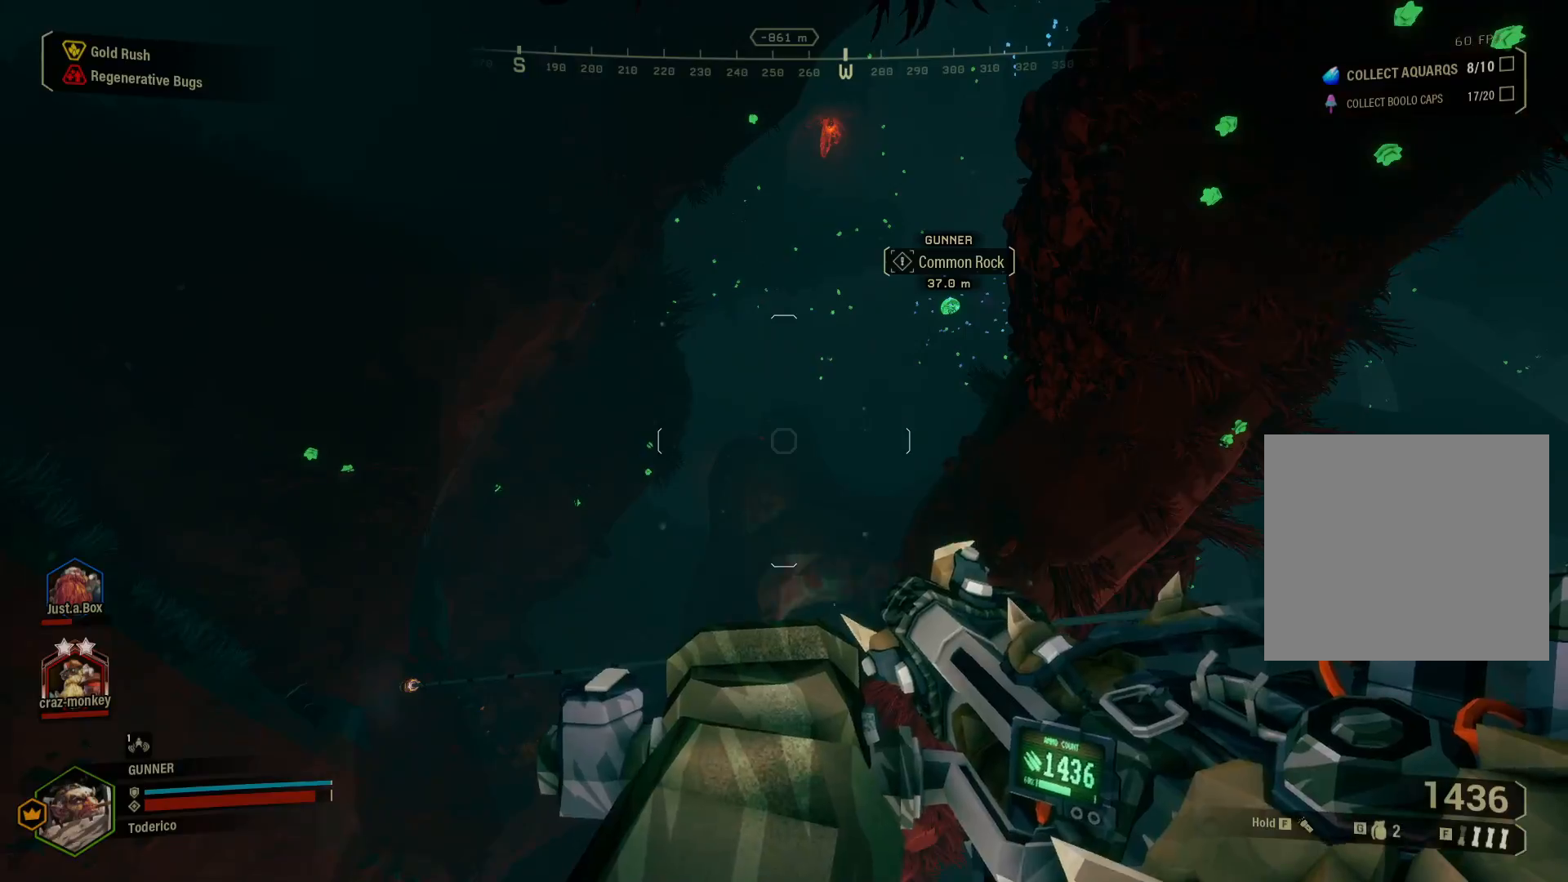
{"keys": [], "events": [[50, "3", "down"], [150, "3", "up"]]}